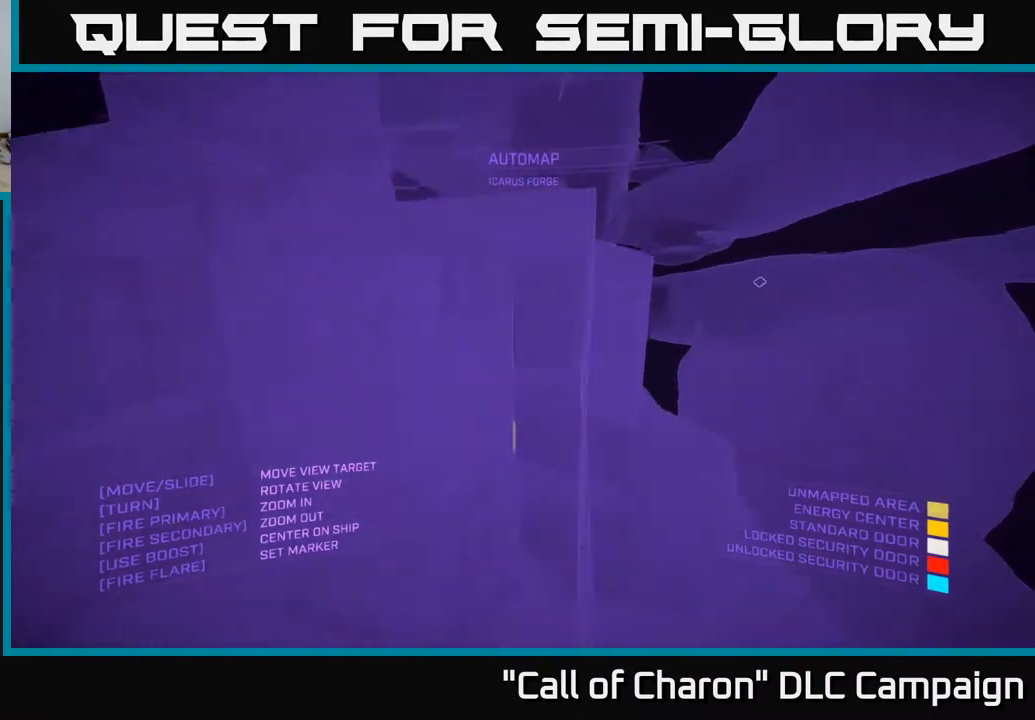
Gameplay with a controller (Xbox layout); each line is a JSON object with the inputs held at the frame after it. "events" lists button and stick changes between this image and that frame as [ms after this image, input, new state], when the widget could be followed in between.
{"buttons": [], "left_stick": "right", "right_stick": "center", "events": [[67, "left_stick", "right"], [217, "right_stick", "left"], [383, "right_stick", "center"]]}
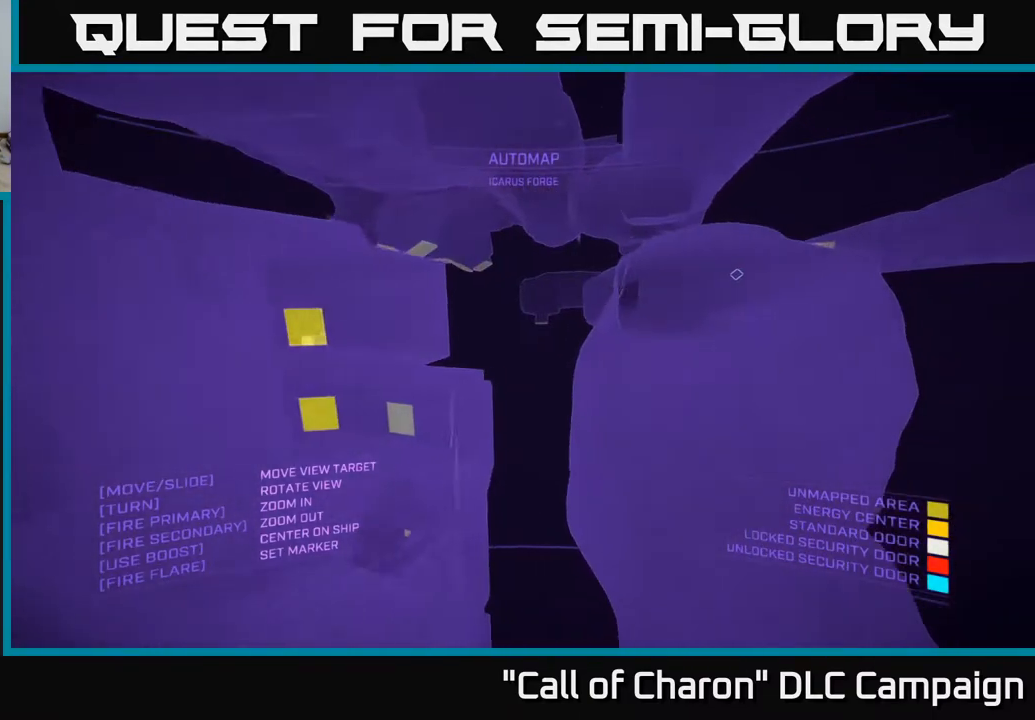
{"buttons": ["A"], "left_stick": "up-right", "right_stick": "center", "events": [[233, "A", "down"], [233, "left_stick", "up-right"]]}
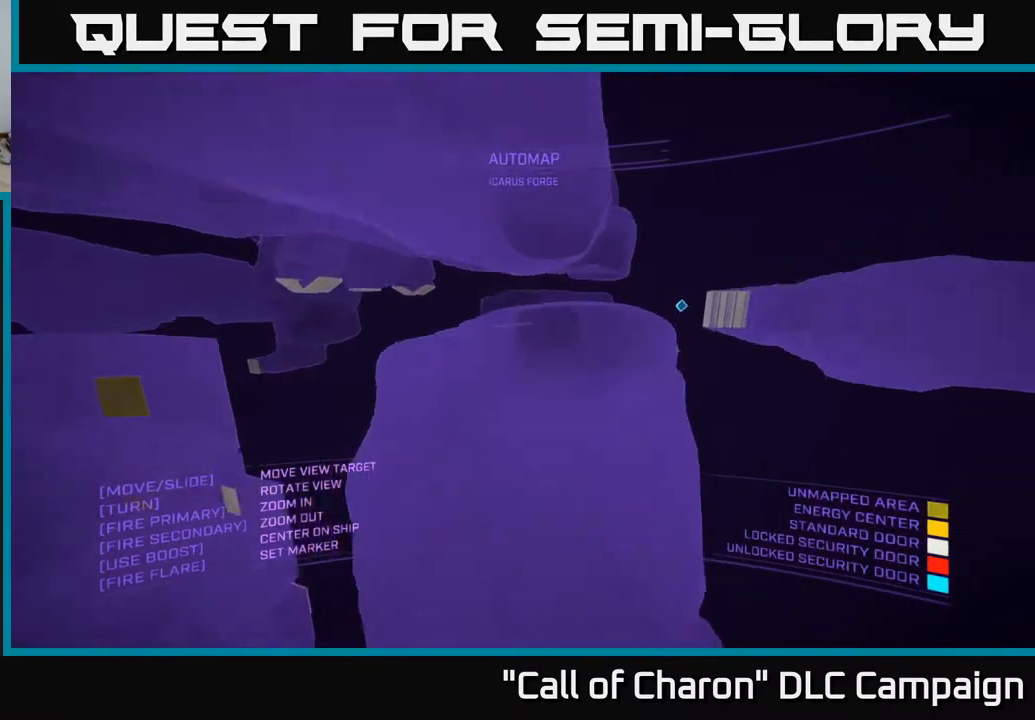
{"buttons": [], "left_stick": "up-right", "right_stick": "left", "events": [[167, "A", "up"], [217, "right_stick", "left"]]}
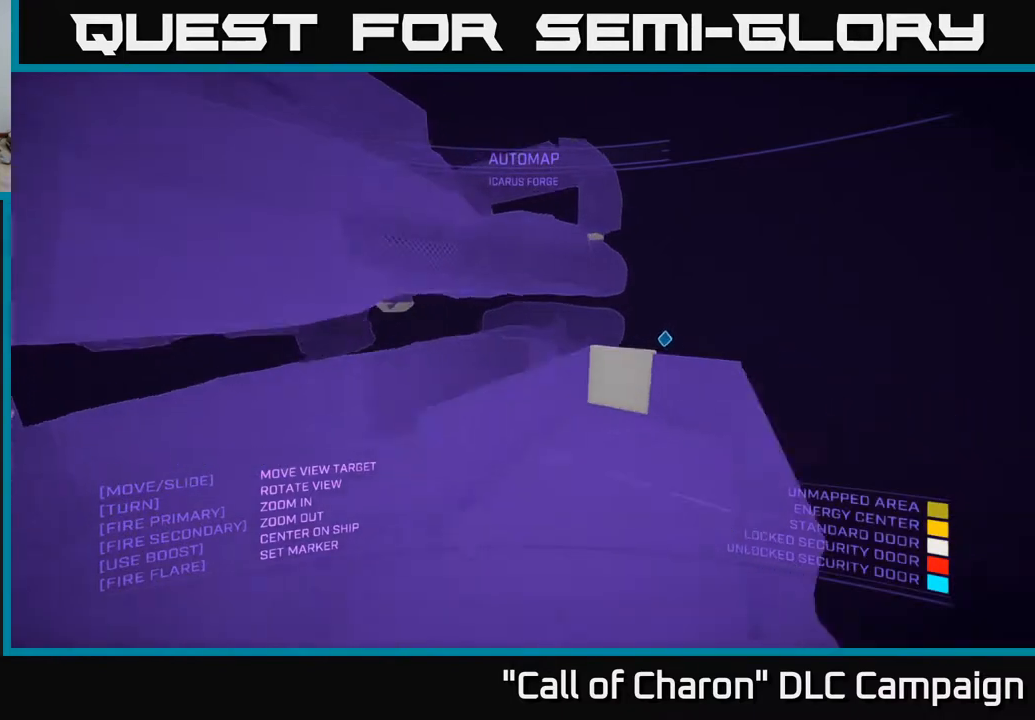
{"buttons": [], "left_stick": "center", "right_stick": "left", "events": [[33, "right_stick", "center"], [100, "right_stick", "left"], [250, "left_stick", "center"]]}
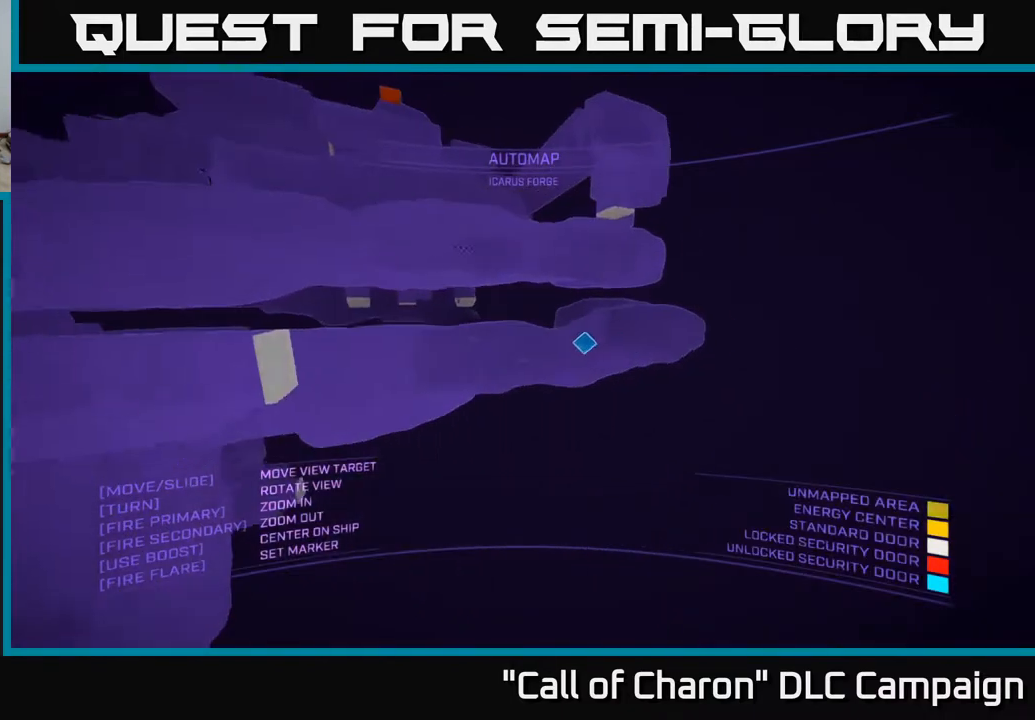
{"buttons": [], "left_stick": "left", "right_stick": "center", "events": [[133, "left_stick", "left"], [183, "X", "down"], [267, "right_stick", "center"], [467, "X", "up"]]}
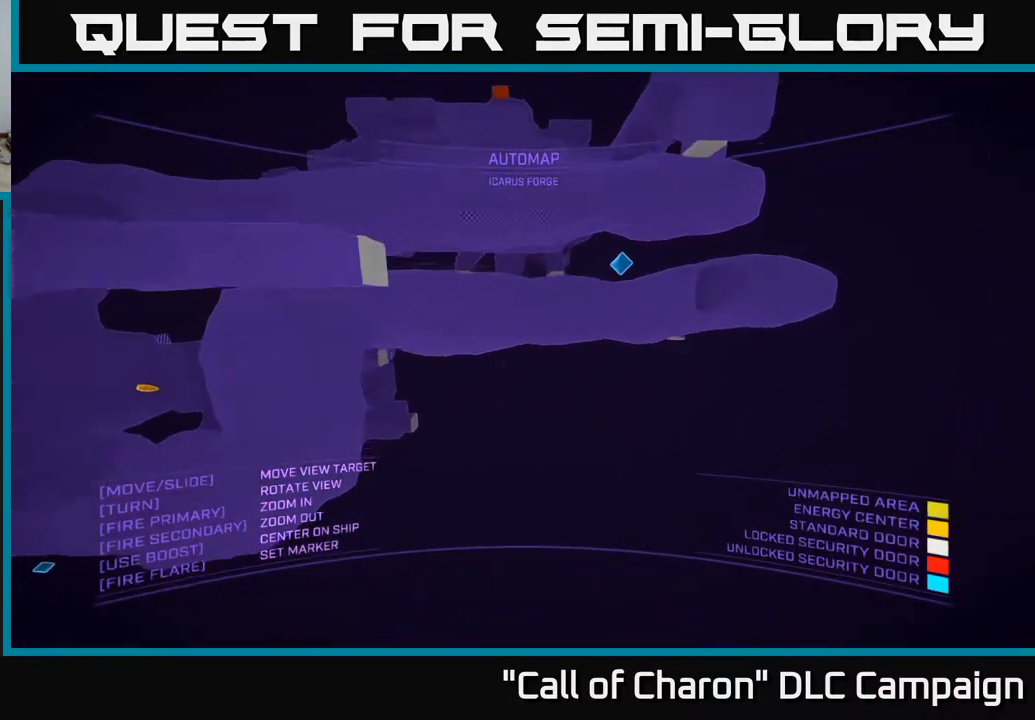
{"buttons": [], "left_stick": "left", "right_stick": "center", "events": []}
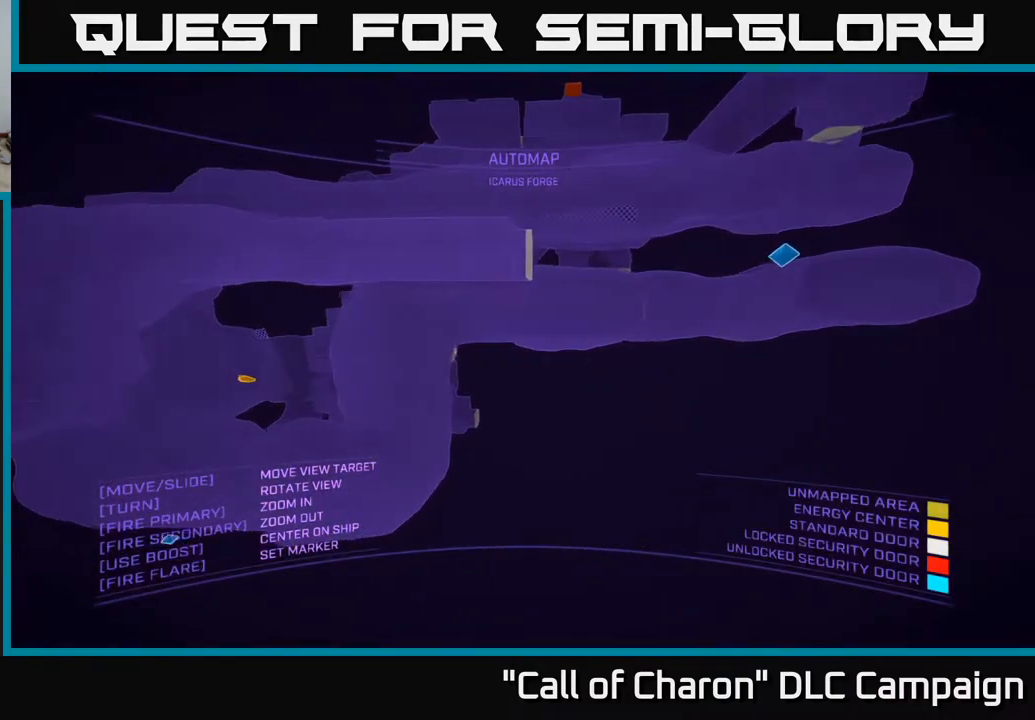
{"buttons": [], "left_stick": "center", "right_stick": "center", "events": [[500, "left_stick", "center"]]}
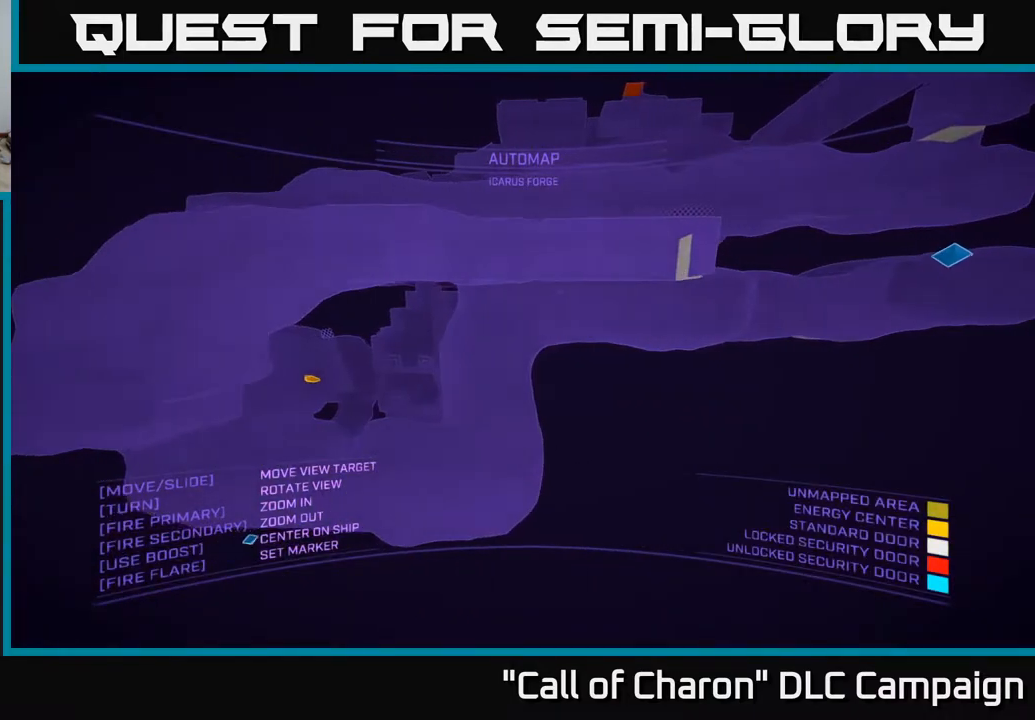
{"buttons": [], "left_stick": "right", "right_stick": "left", "events": [[83, "left_stick", "right"], [267, "right_stick", "left"]]}
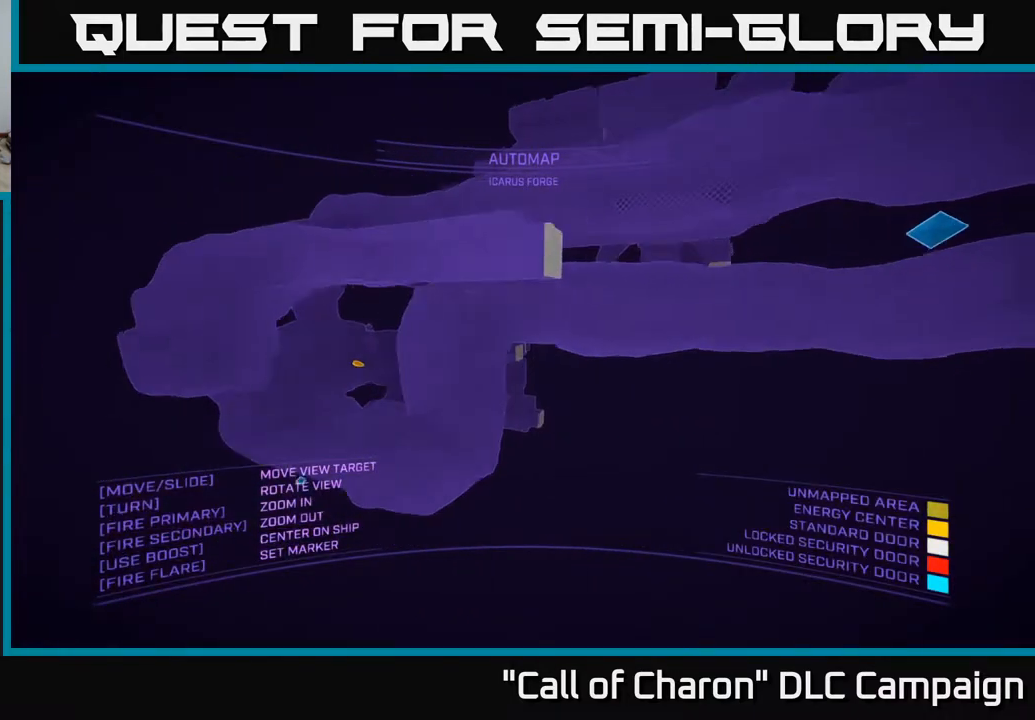
{"buttons": [], "left_stick": "center", "right_stick": "right", "events": [[167, "right_stick", "up"], [267, "left_stick", "center"], [267, "right_stick", "right"]]}
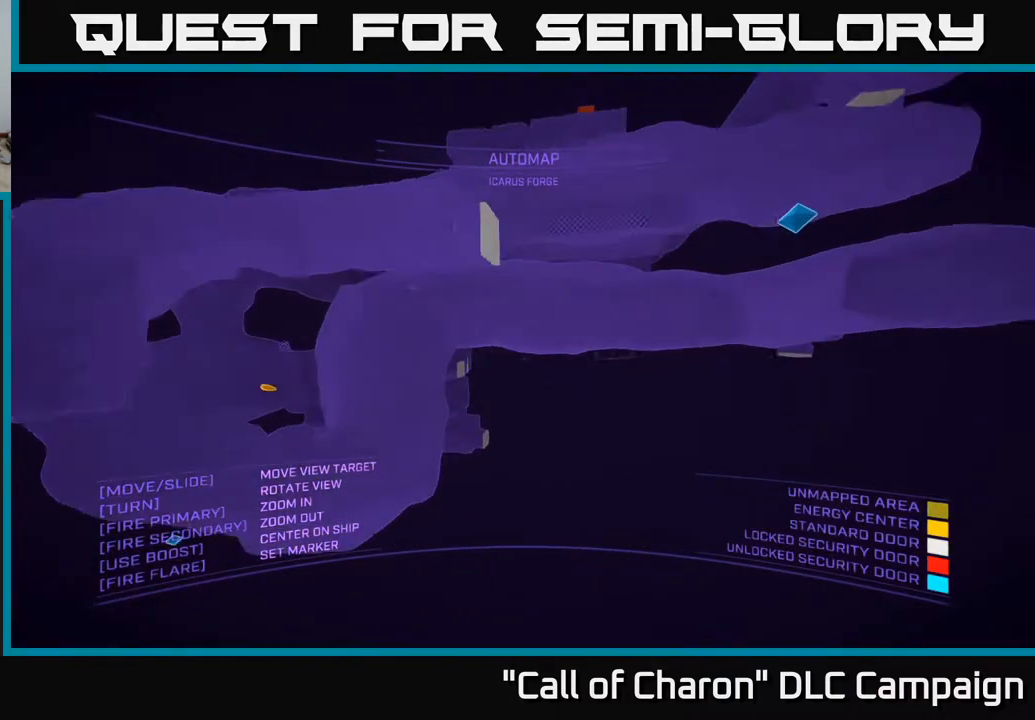
{"buttons": ["A"], "left_stick": "up-right", "right_stick": "center", "events": [[67, "left_stick", "right"], [67, "right_stick", "center"], [183, "A", "down"], [383, "left_stick", "up-right"]]}
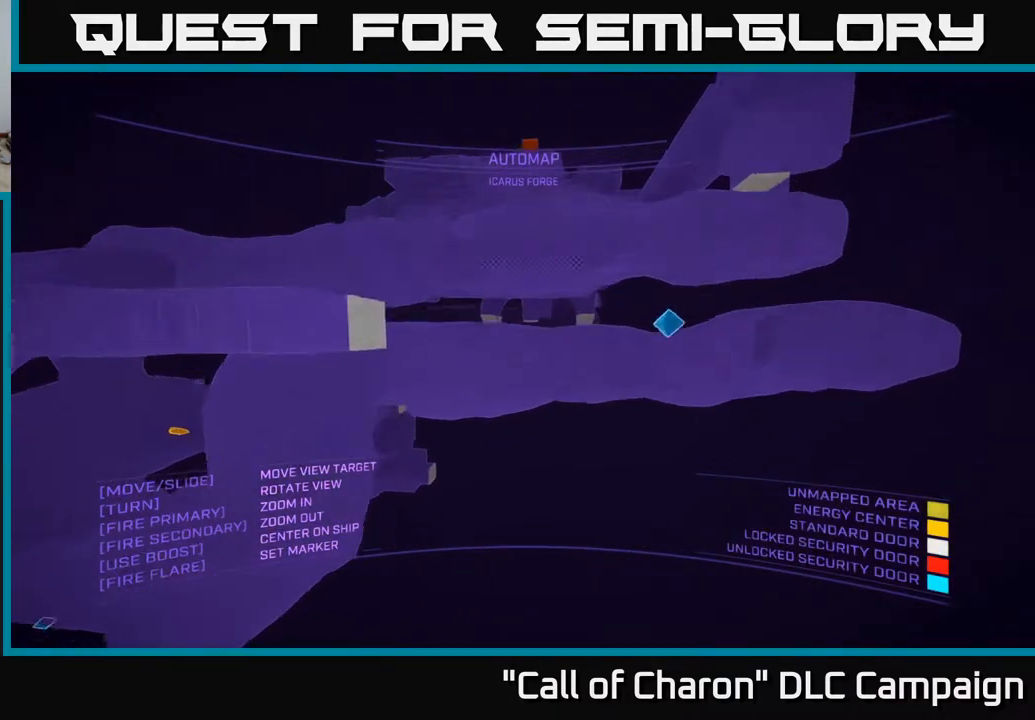
{"buttons": [], "left_stick": "right", "right_stick": "left", "events": [[100, "right_stick", "down-left"], [317, "A", "up"], [367, "left_stick", "right"], [367, "right_stick", "up-left"], [500, "right_stick", "left"]]}
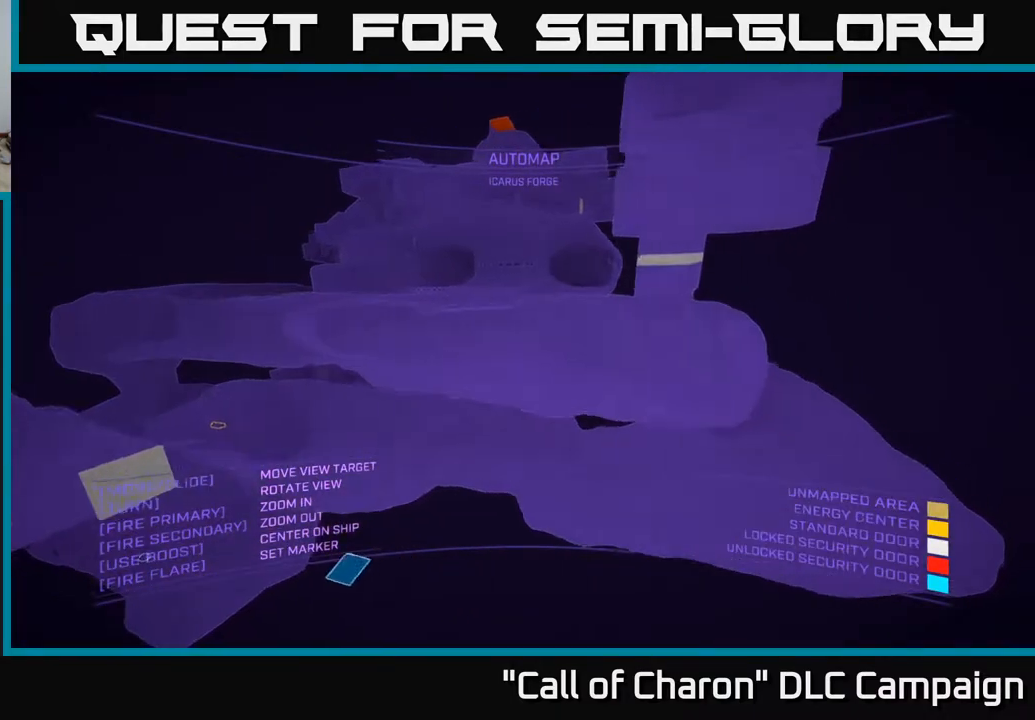
{"buttons": [], "left_stick": "up-right", "right_stick": "left", "events": [[17, "X", "down"], [200, "X", "up"], [283, "left_stick", "up-right"]]}
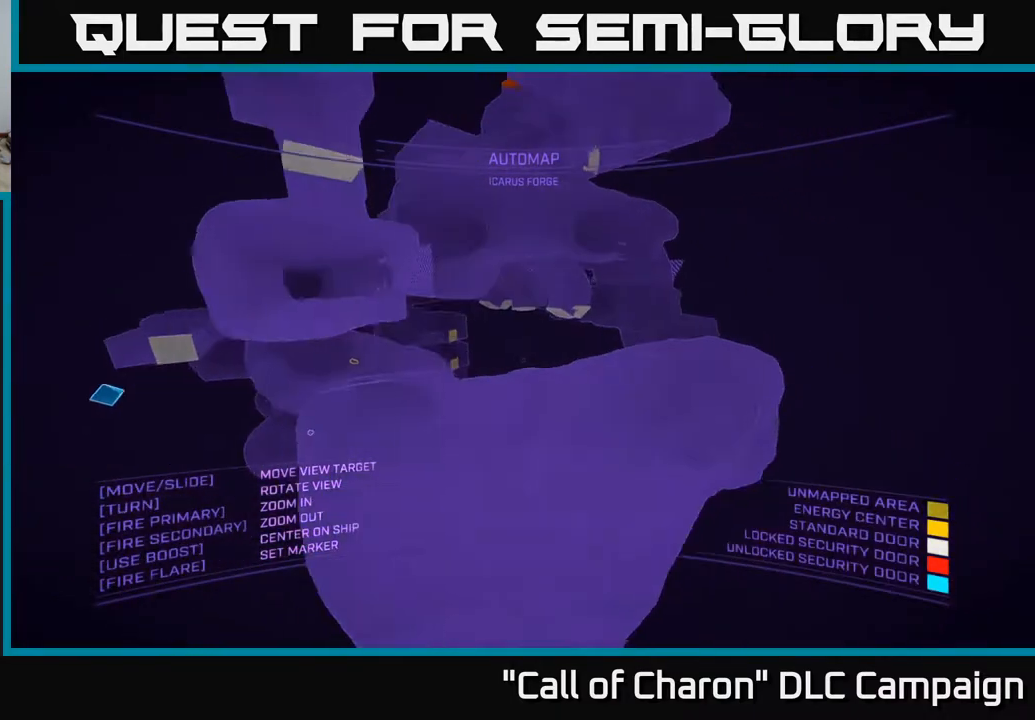
{"buttons": [], "left_stick": "center", "right_stick": "down-left", "events": [[217, "left_stick", "center"], [233, "right_stick", "center"], [483, "right_stick", "down-left"]]}
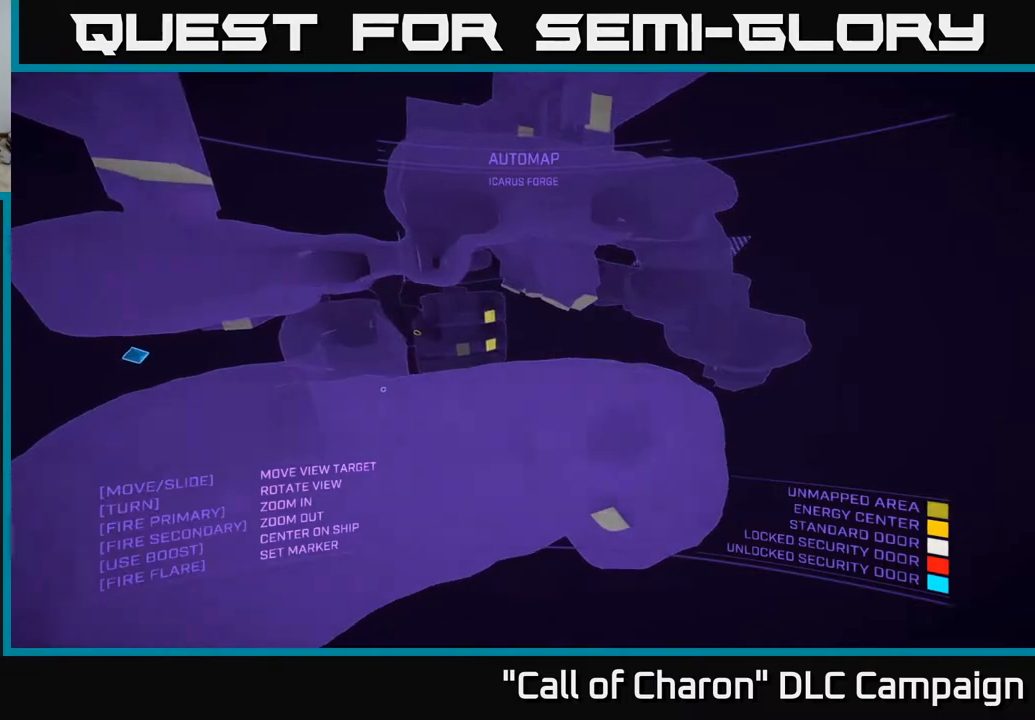
{"buttons": [], "left_stick": "center", "right_stick": "down-left", "events": [[217, "right_stick", "center"], [467, "right_stick", "down-left"]]}
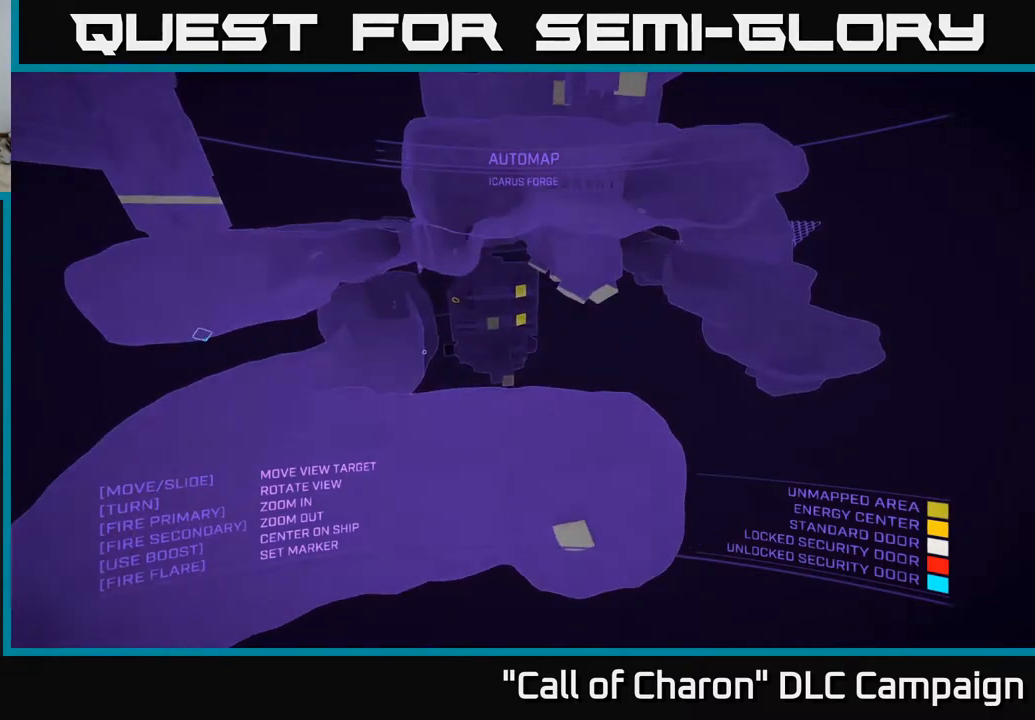
{"buttons": [], "left_stick": "center", "right_stick": "down-left", "events": []}
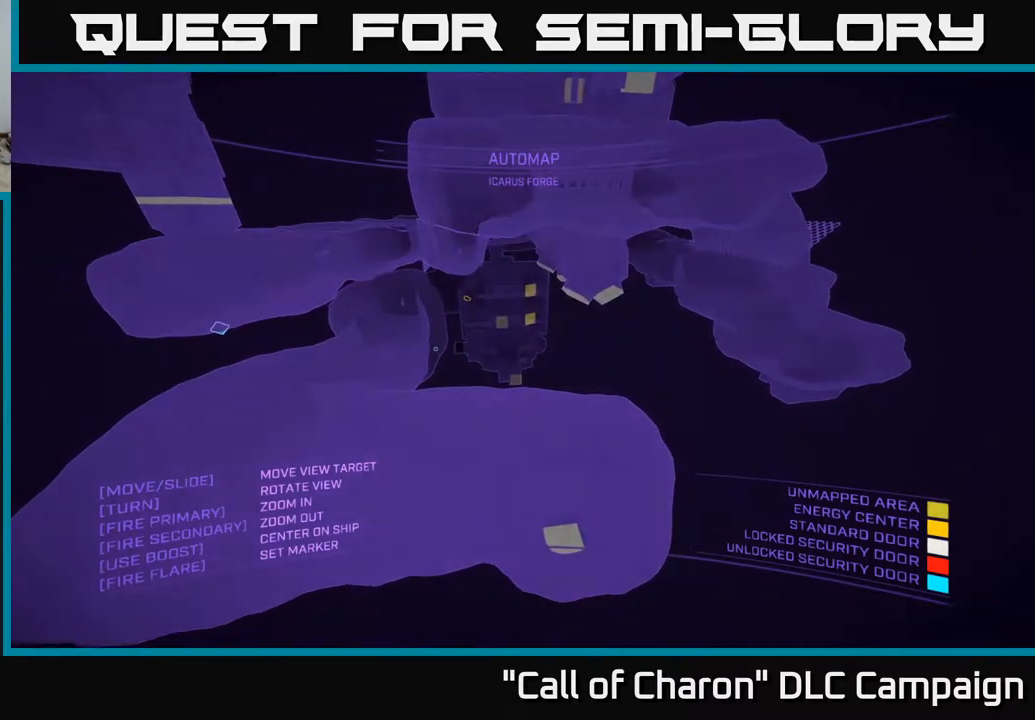
{"buttons": [], "left_stick": "center", "right_stick": "center", "events": [[33, "right_stick", "center"]]}
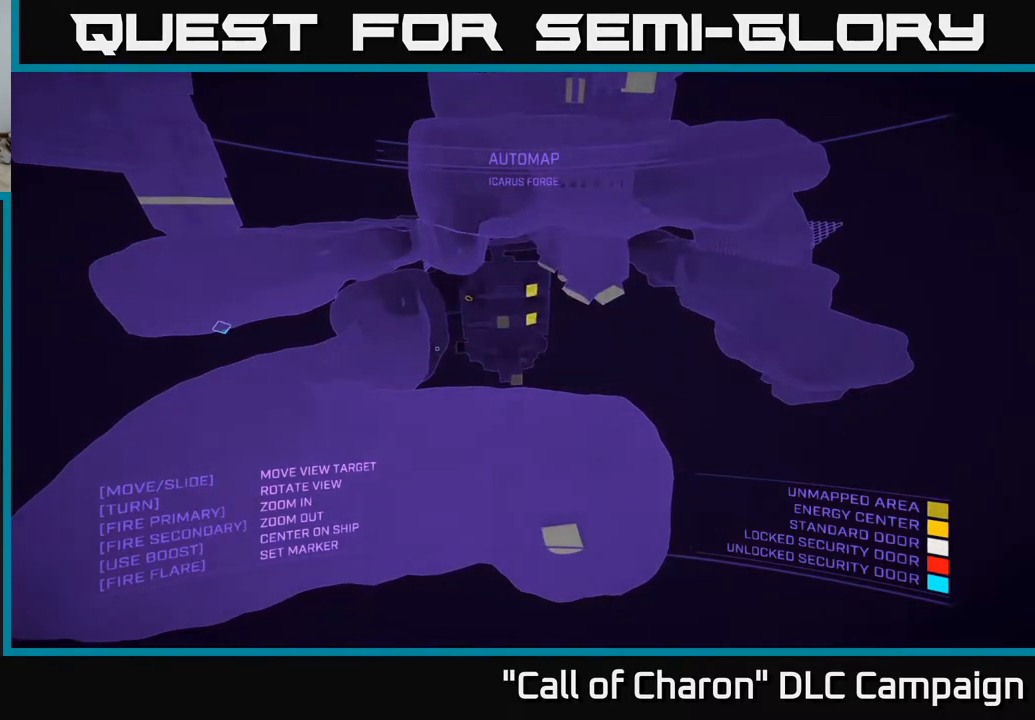
{"buttons": [], "left_stick": "center", "right_stick": "center", "events": []}
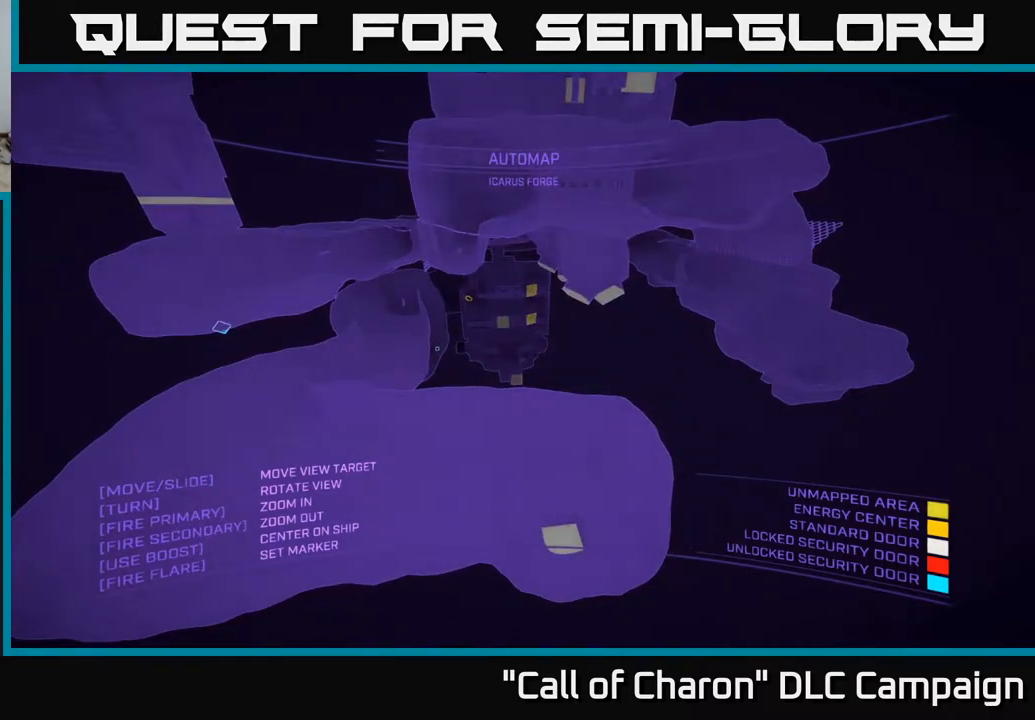
{"buttons": [], "left_stick": "center", "right_stick": "center", "events": []}
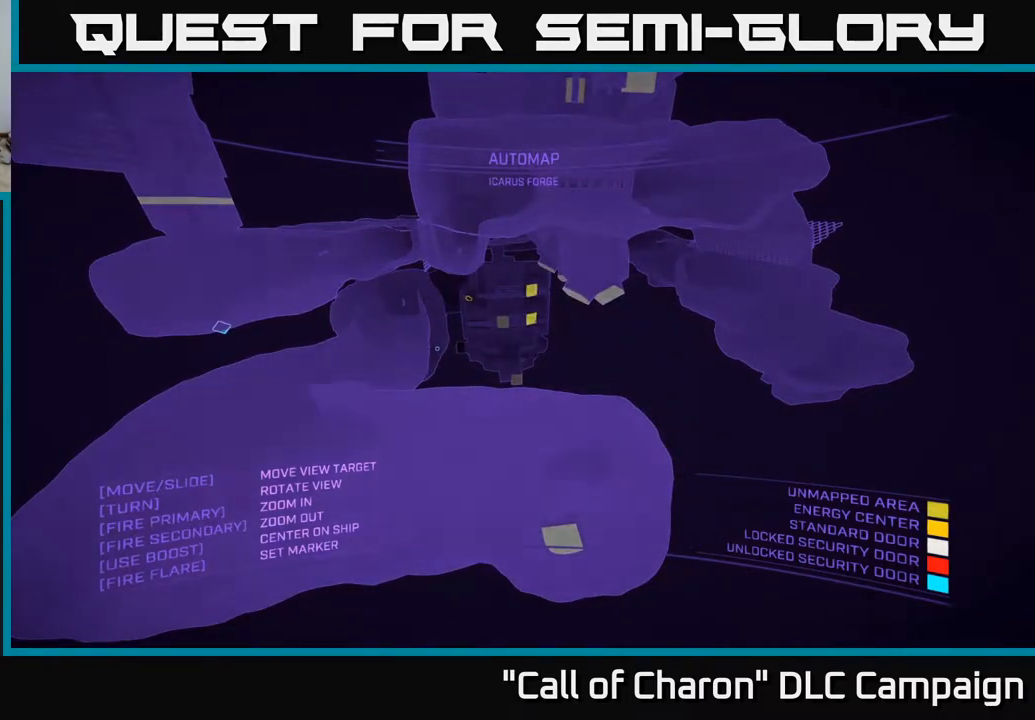
{"buttons": [], "left_stick": "left", "right_stick": "right", "events": [[100, "left_stick", "left"], [200, "right_stick", "up-right"], [450, "right_stick", "right"]]}
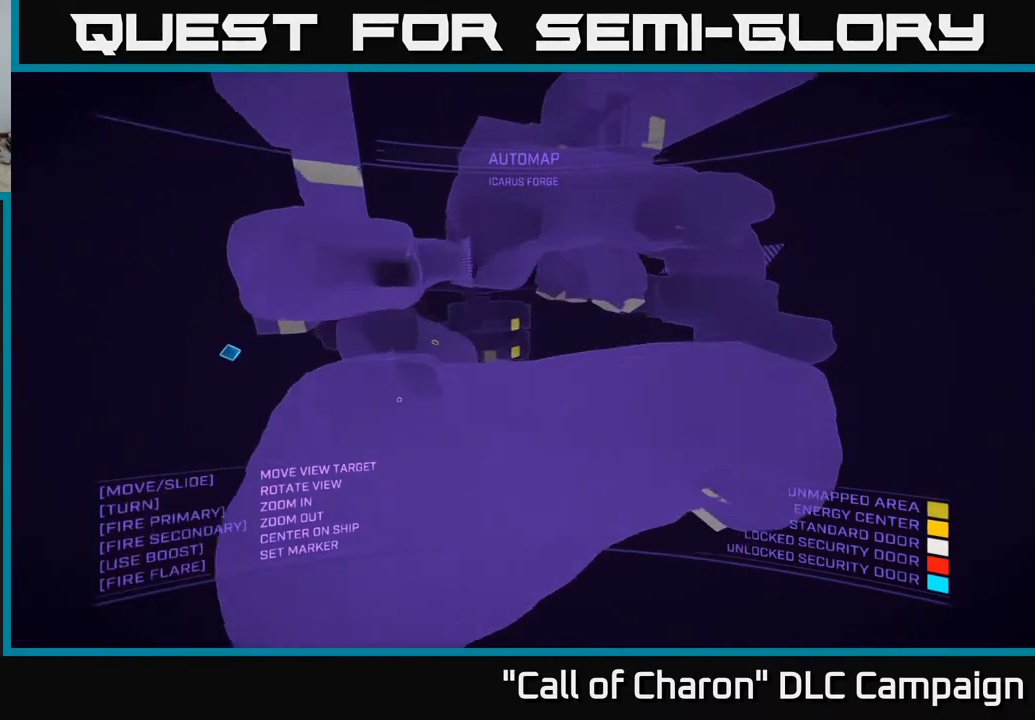
{"buttons": [], "left_stick": "left", "right_stick": "right", "events": []}
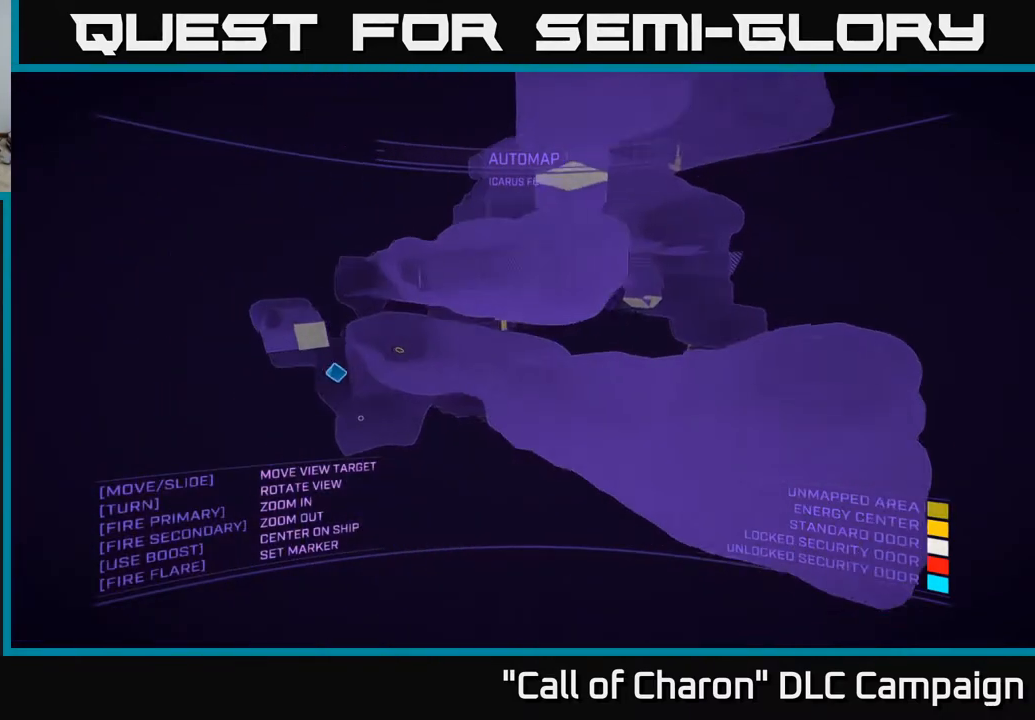
{"buttons": [], "left_stick": "left", "right_stick": "right", "events": []}
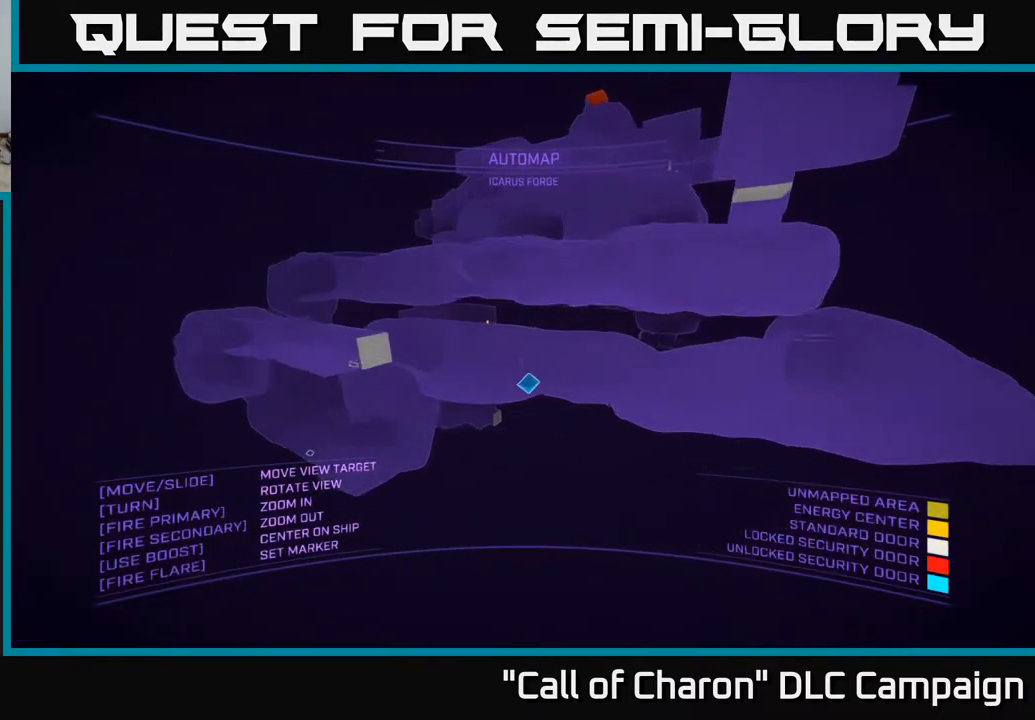
{"buttons": [], "left_stick": "left", "right_stick": "right", "events": []}
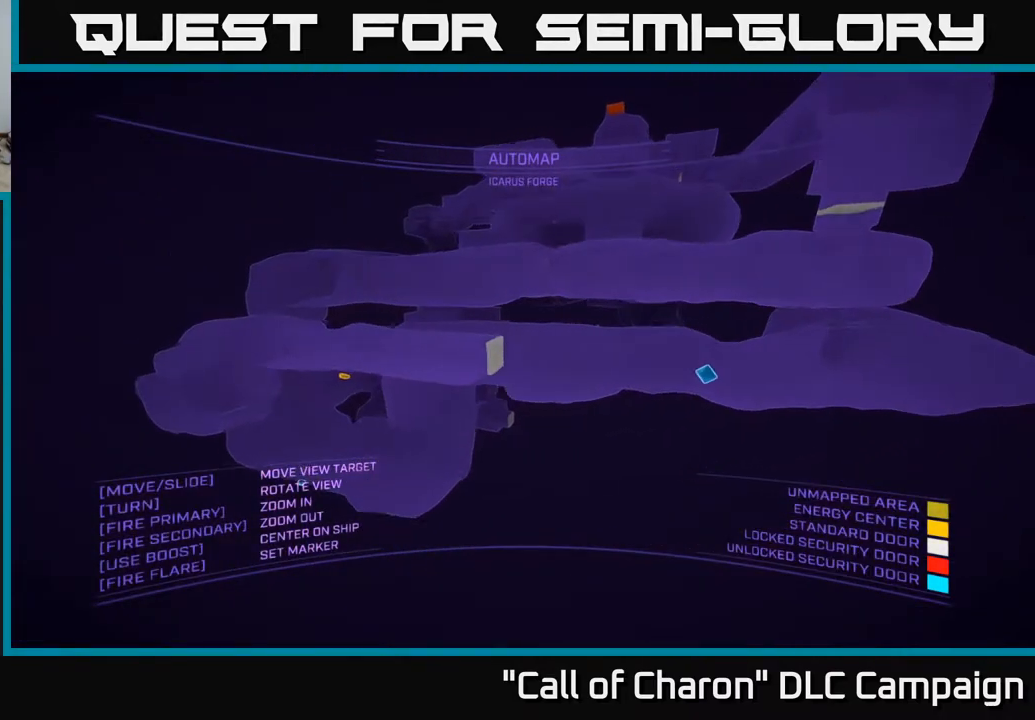
{"buttons": [], "left_stick": "left", "right_stick": "right", "events": []}
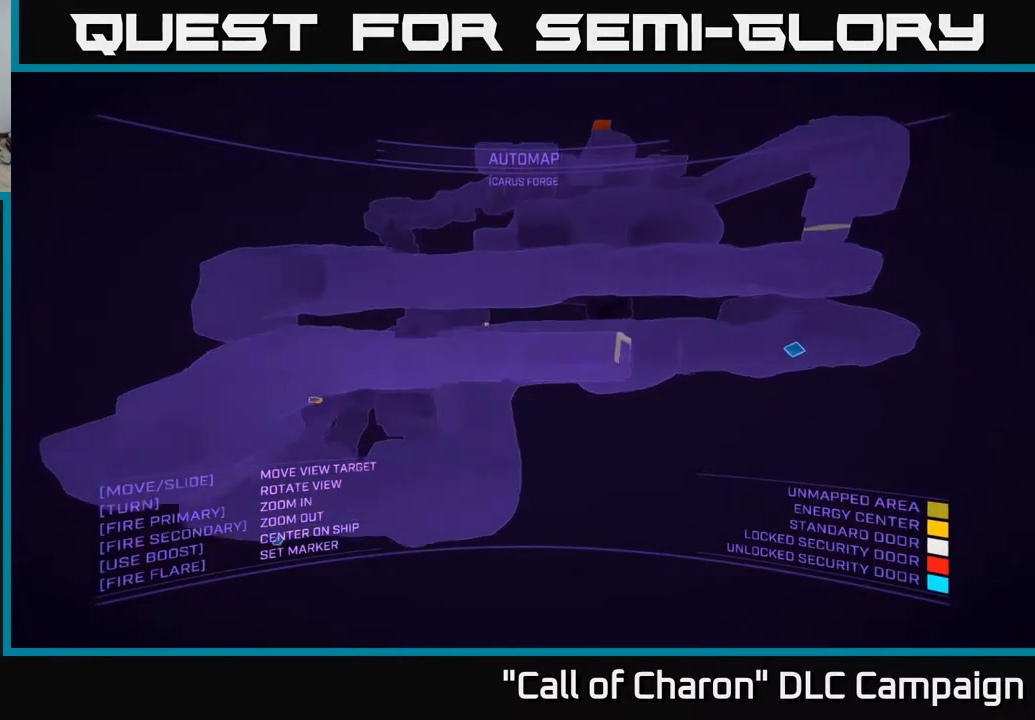
{"buttons": [], "left_stick": "left", "right_stick": "down", "events": [[350, "right_stick", "down"]]}
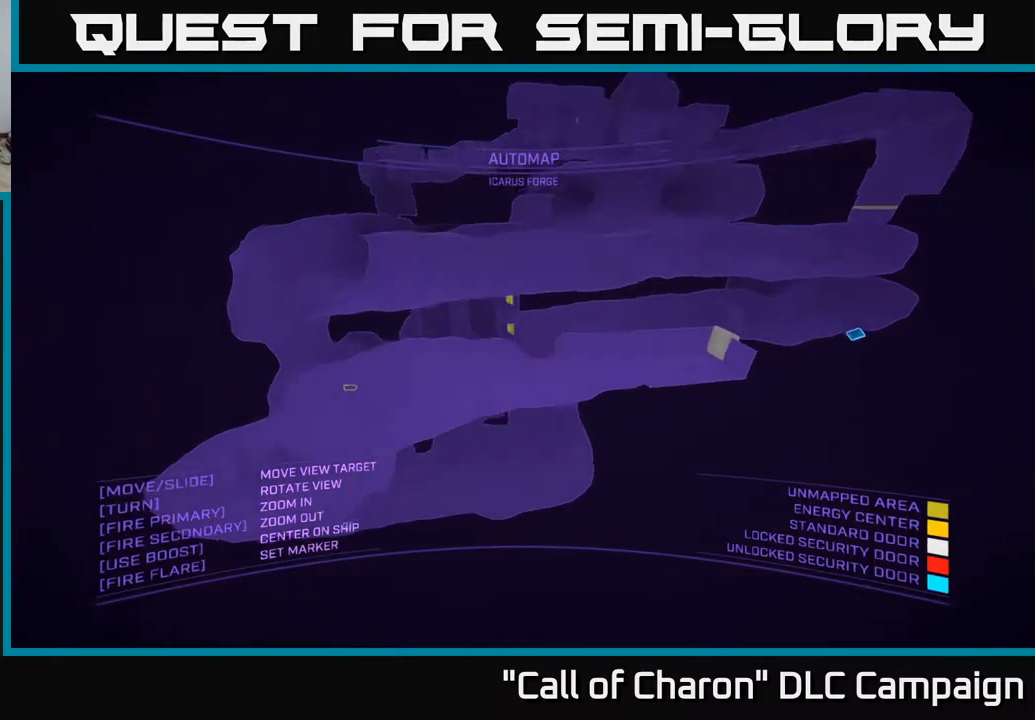
{"buttons": [], "left_stick": "left", "right_stick": "right", "events": [[50, "right_stick", "center"], [250, "right_stick", "right"]]}
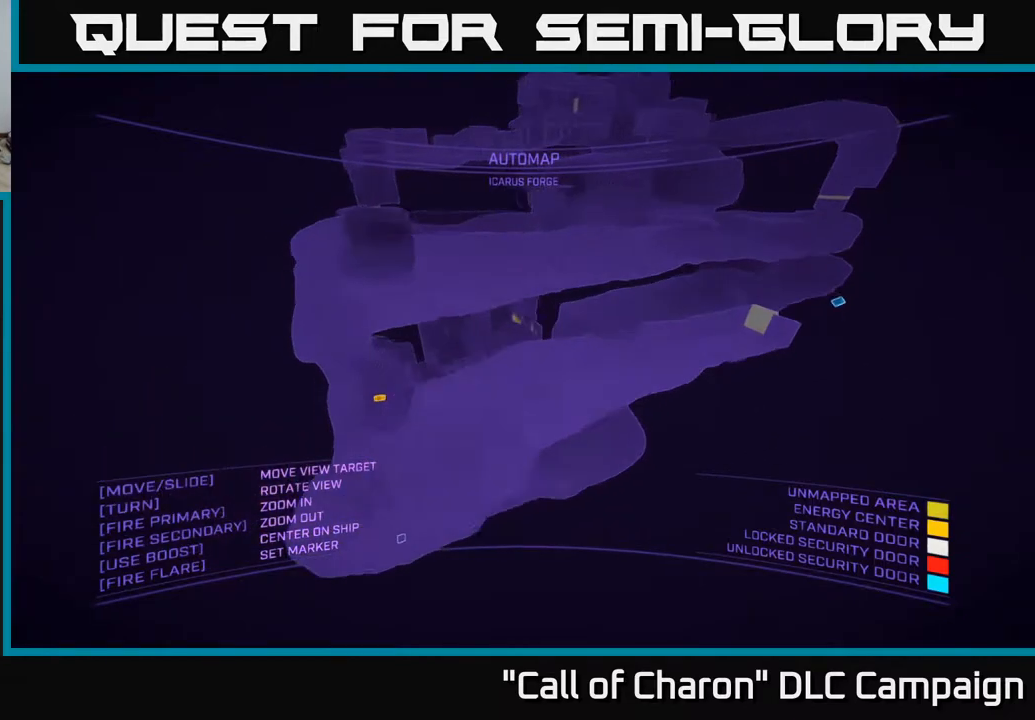
{"buttons": [], "left_stick": "center", "right_stick": "center", "events": [[250, "left_stick", "center"], [317, "right_stick", "center"]]}
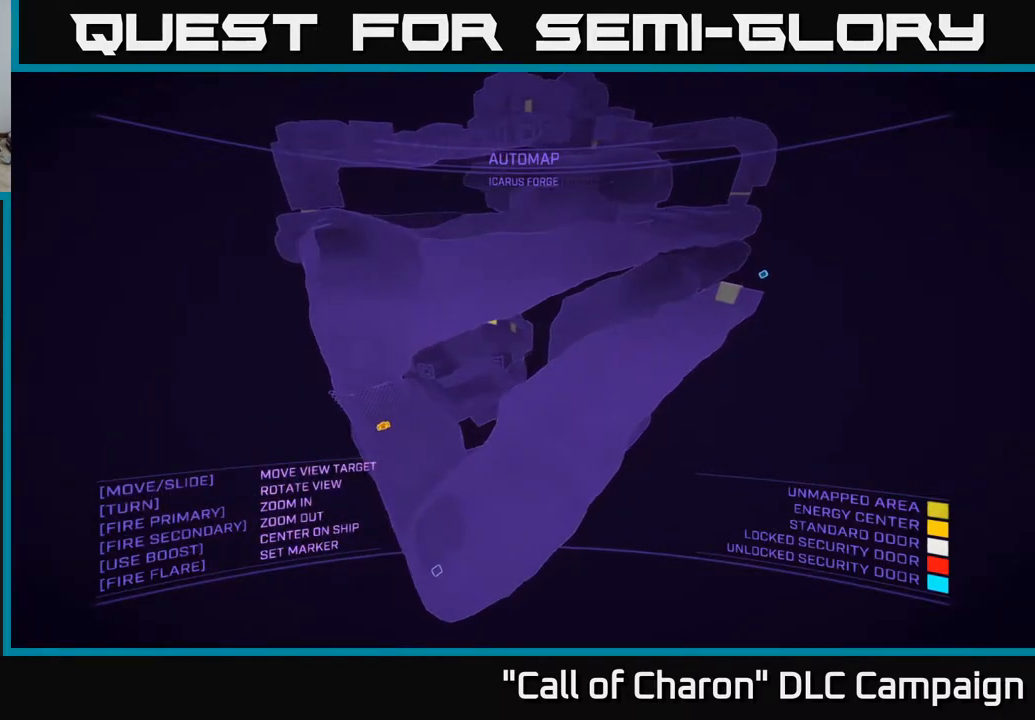
{"buttons": [], "left_stick": "left", "right_stick": "right", "events": [[83, "right_stick", "up-right"], [233, "left_stick", "left"], [383, "right_stick", "right"]]}
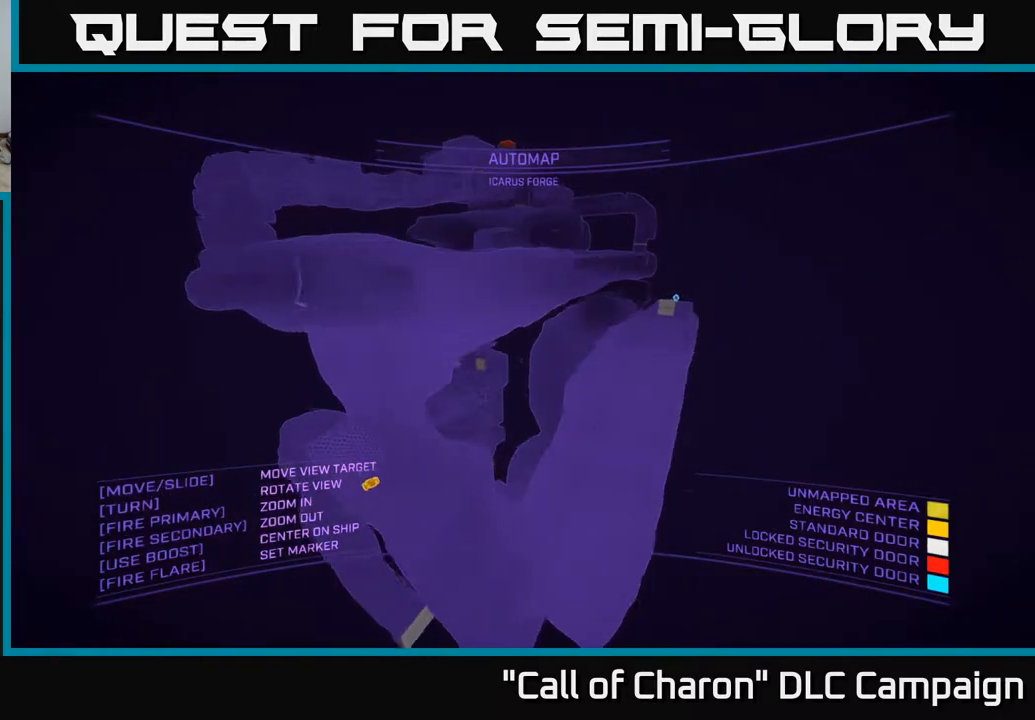
{"buttons": [], "left_stick": "center", "right_stick": "up-right", "events": [[250, "right_stick", "up-right"], [350, "left_stick", "center"]]}
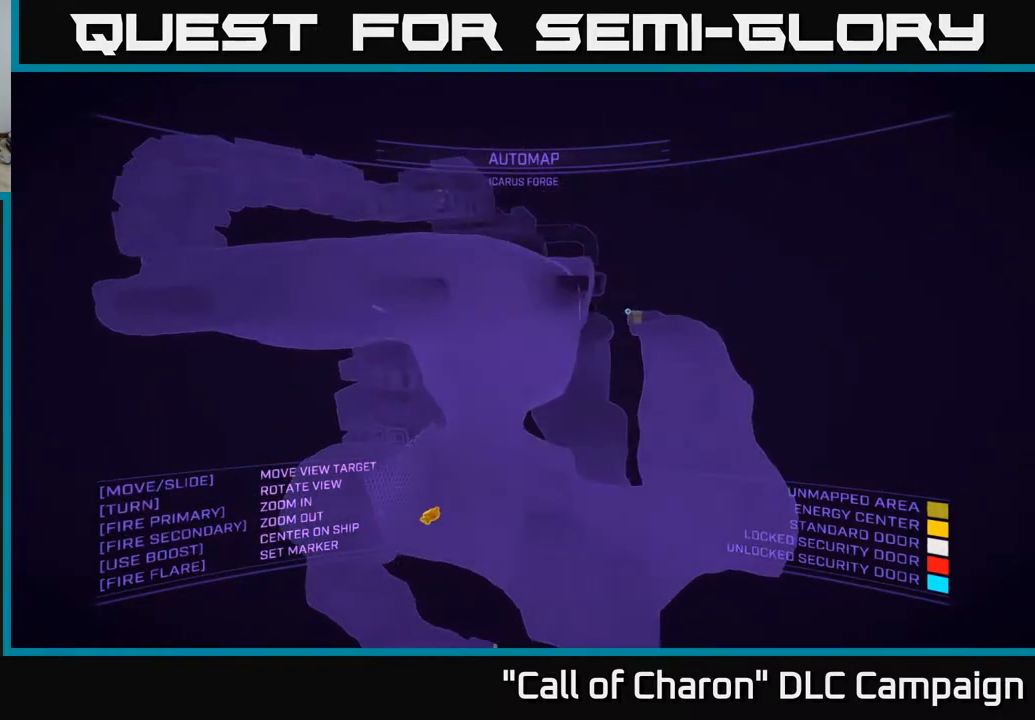
{"buttons": ["SELECT"], "left_stick": "center", "right_stick": "center", "events": [[33, "right_stick", "center"], [67, "left_stick", "right"], [150, "left_stick", "down-right"], [333, "left_stick", "center"], [367, "SELECT", "down"]]}
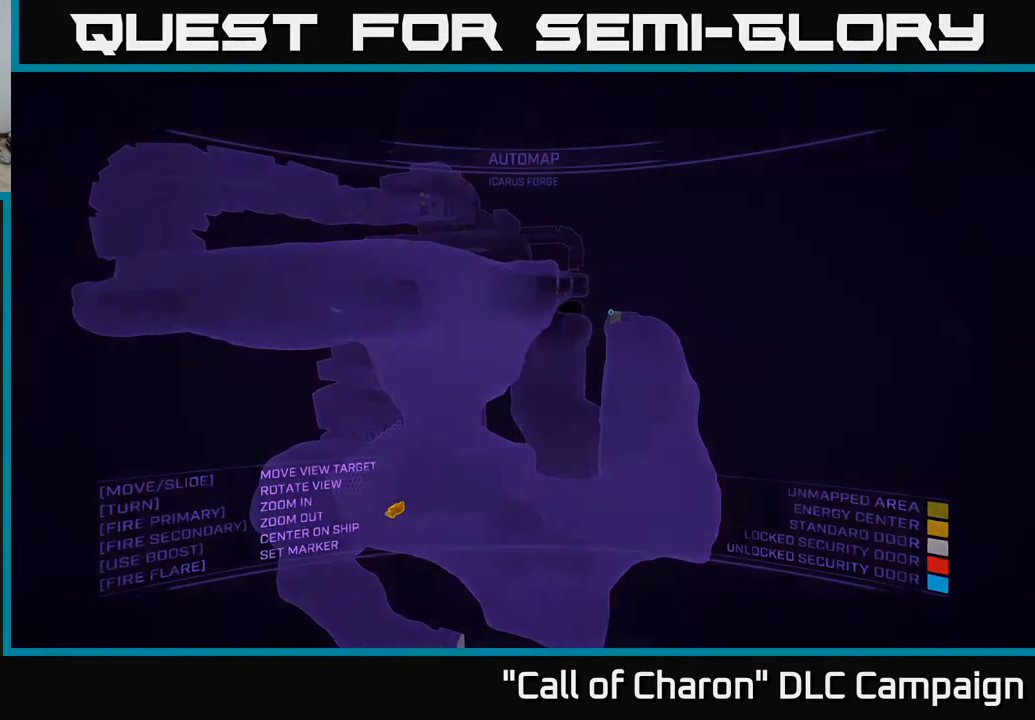
{"buttons": [], "left_stick": "down-right", "right_stick": "up", "events": [[17, "SELECT", "up"], [133, "right_stick", "up-right"], [200, "left_stick", "down"], [350, "left_stick", "down-right"], [400, "right_stick", "up"]]}